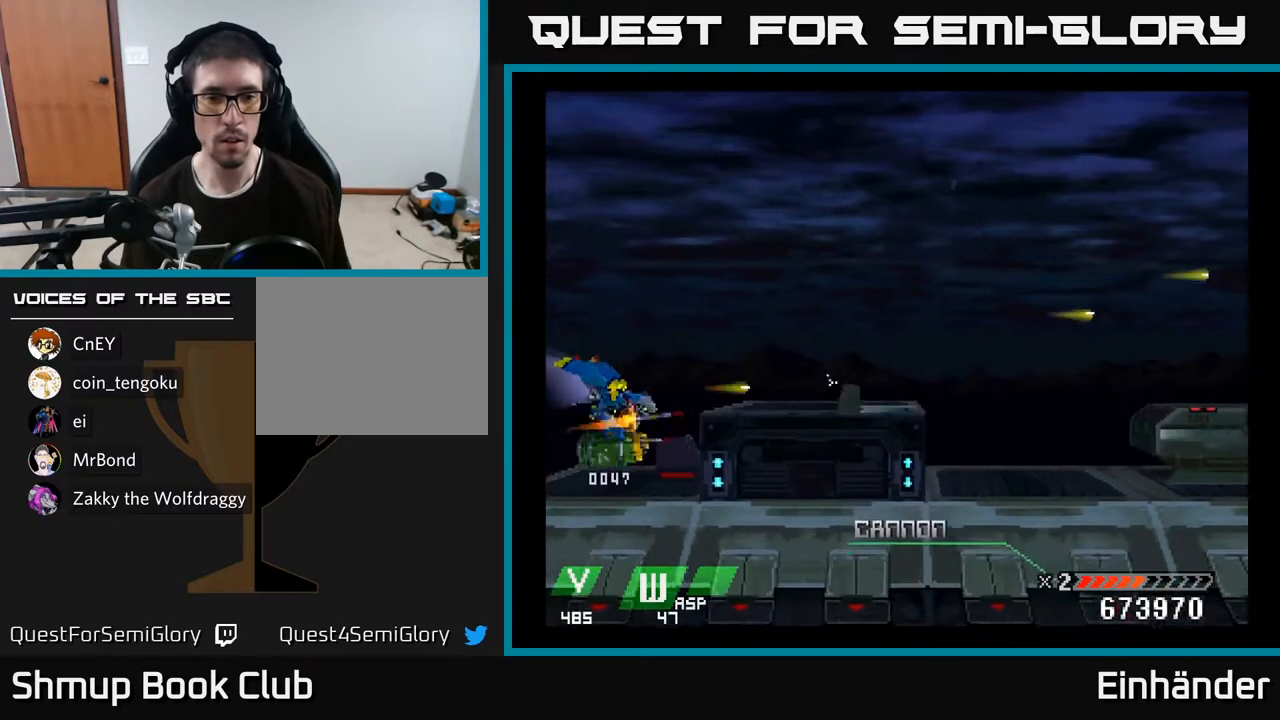
Gameplay with a controller (Xbox layout); each line is a JSON object with the inputs held at the frame after it. "events" lists button and stick changes between this image and that frame as [ms after this image, input, new state], when the widget could be followed in between. Not read: left_stick.
{"buttons": ["X"], "right_stick": "center", "events": [[33, "A", "down"], [150, "A", "up"], [183, "A", "down"], [300, "A", "up"], [367, "A", "down"], [483, "A", "up"]]}
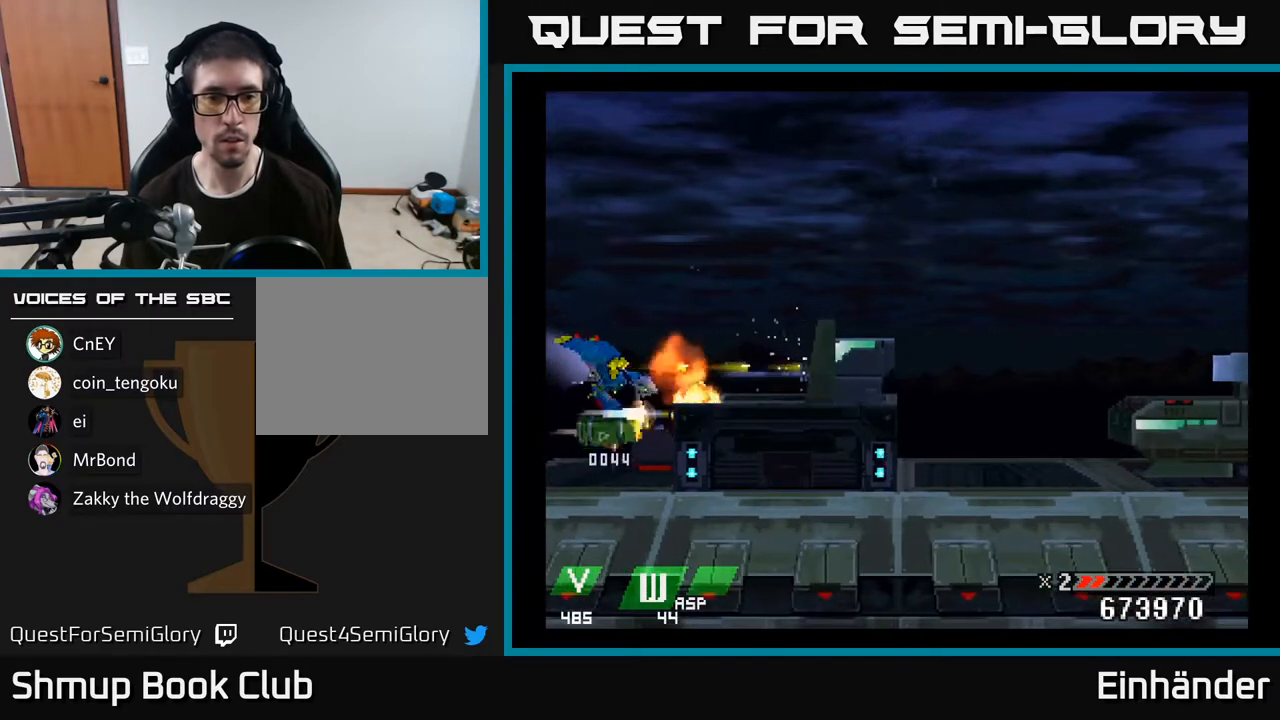
{"buttons": ["X"], "right_stick": "center", "events": [[17, "A", "down"], [133, "A", "up"], [200, "A", "down"], [283, "A", "up"], [300, "DPAD_LEFT", "down"], [300, "DPAD_UP", "down"], [350, "DPAD_LEFT", "up"], [383, "A", "down"], [433, "DPAD_UP", "up"], [450, "A", "up"]]}
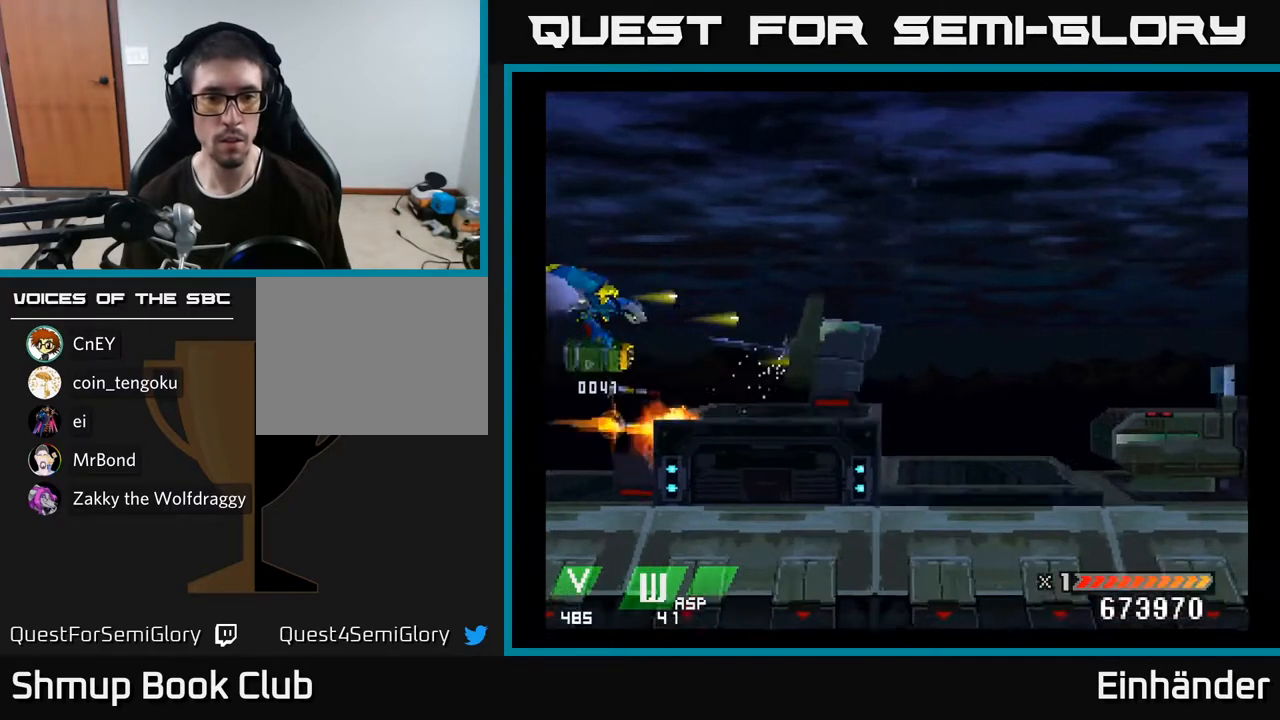
{"buttons": ["X"], "right_stick": "center", "events": [[33, "A", "down"], [150, "A", "up"], [200, "A", "down"], [300, "A", "up"], [367, "A", "down"], [483, "A", "up"]]}
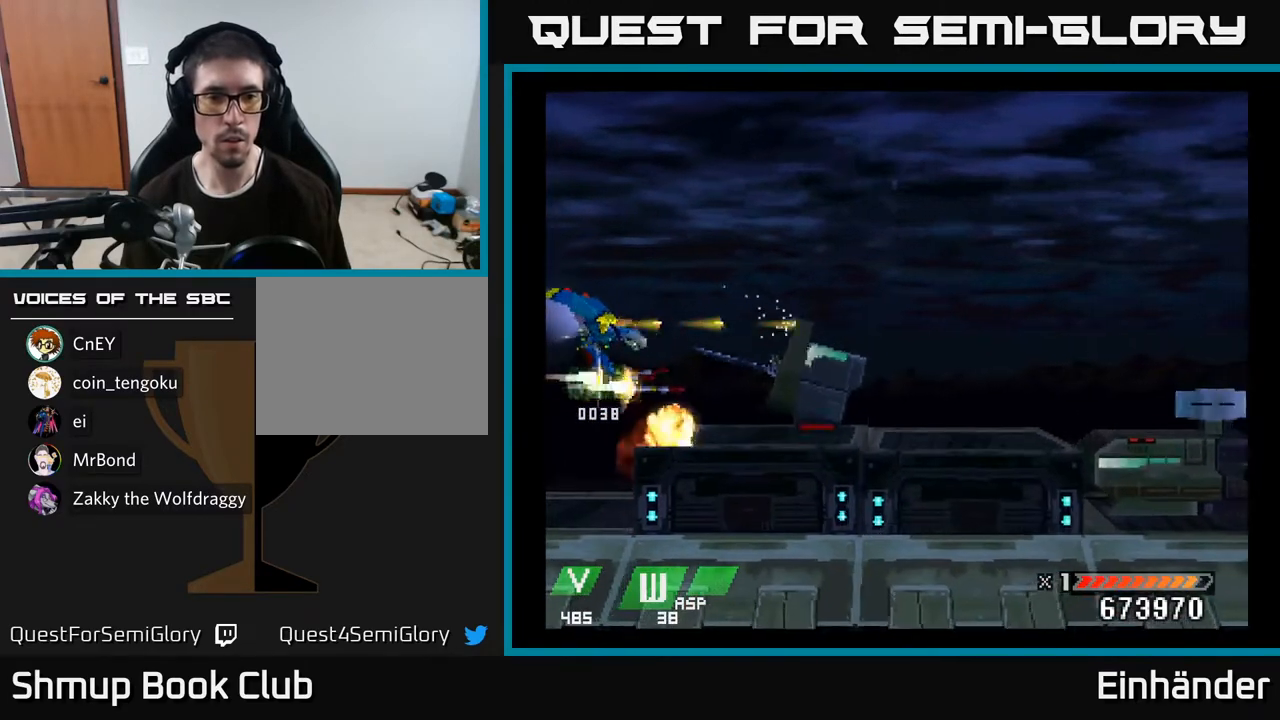
{"buttons": ["DPAD_RIGHT"], "right_stick": "center", "events": [[83, "A", "down"], [133, "DPAD_UP", "down"], [167, "A", "up"], [183, "DPAD_RIGHT", "down"], [217, "A", "down"], [333, "A", "up"], [467, "DPAD_UP", "up"], [467, "X", "up"]]}
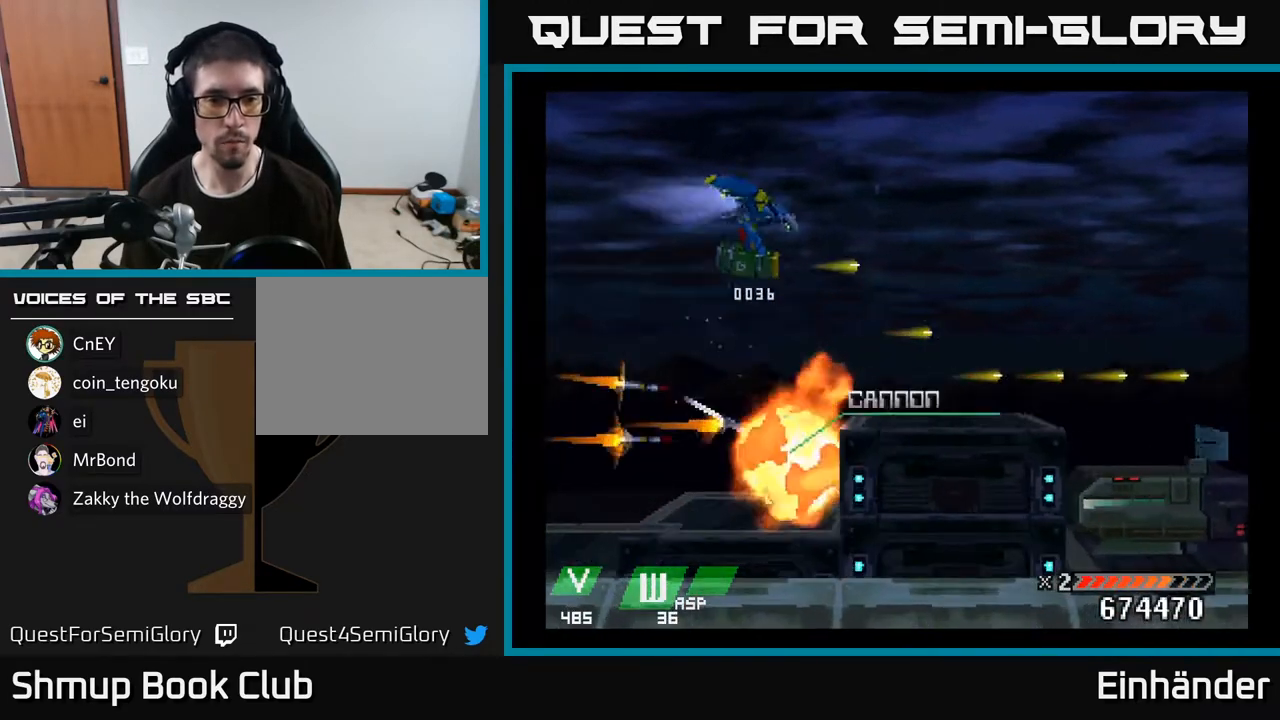
{"buttons": ["X", "DPAD_LEFT"], "right_stick": "center", "events": [[100, "X", "down"], [167, "DPAD_DOWN", "down"], [183, "DPAD_RIGHT", "up"], [217, "DPAD_LEFT", "down"], [300, "DPAD_DOWN", "up"], [367, "DPAD_LEFT", "up"], [433, "DPAD_LEFT", "down"], [433, "DPAD_UP", "down"], [483, "DPAD_UP", "up"]]}
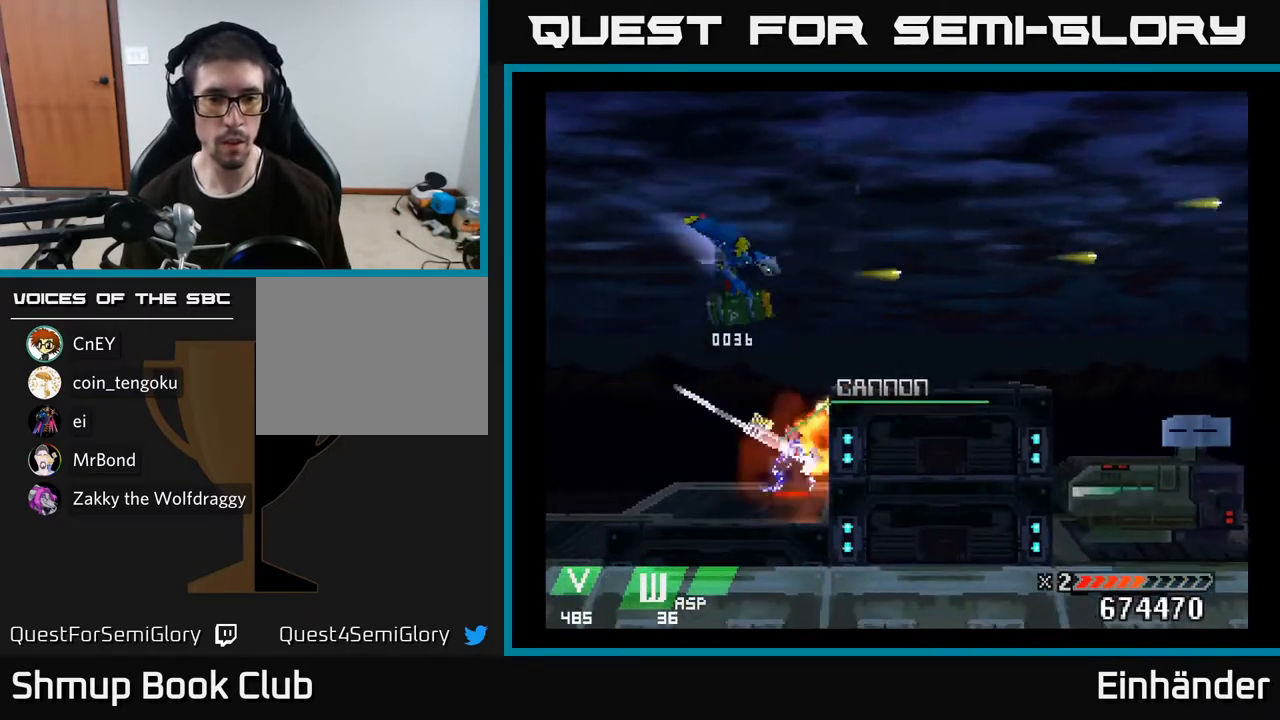
{"buttons": ["X"], "right_stick": "center", "events": [[50, "DPAD_DOWN", "down"], [50, "DPAD_LEFT", "up"], [183, "DPAD_DOWN", "up"], [250, "DPAD_DOWN", "down"], [283, "DPAD_RIGHT", "down"], [300, "DPAD_DOWN", "up"], [317, "DPAD_RIGHT", "up"], [417, "DPAD_RIGHT", "down"], [433, "DPAD_DOWN", "down"], [500, "DPAD_DOWN", "up"], [500, "DPAD_RIGHT", "up"]]}
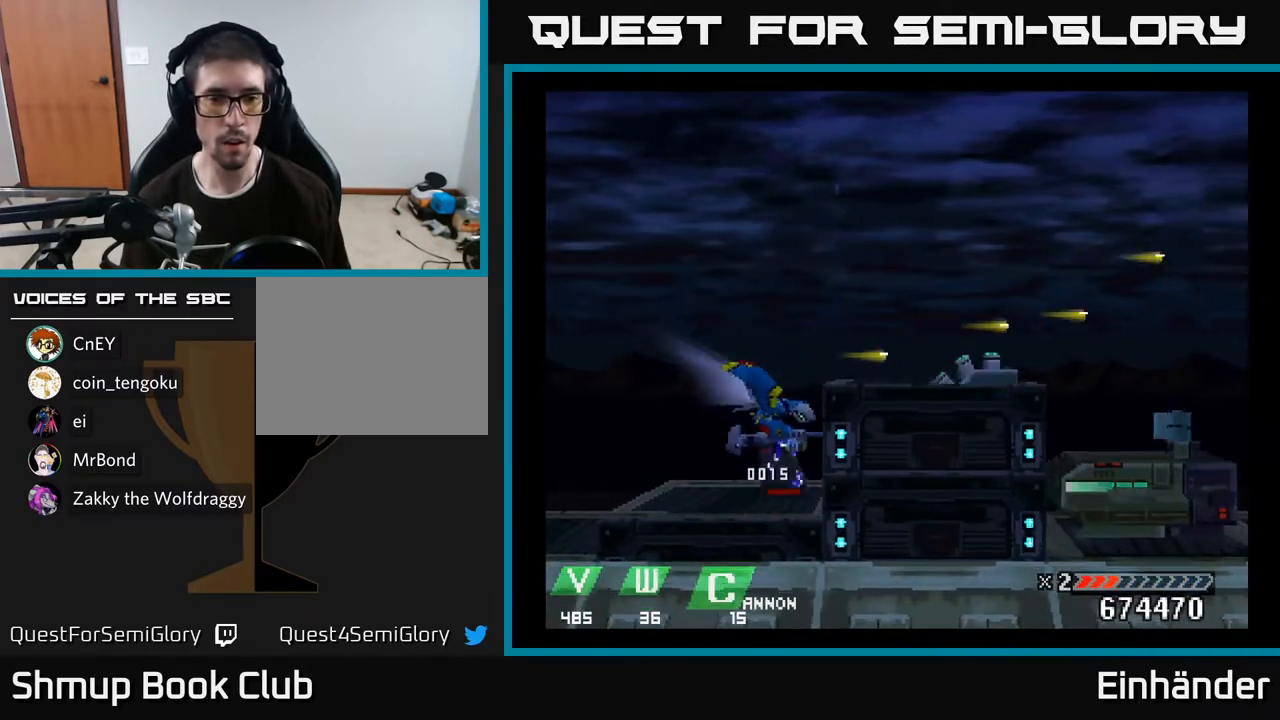
{"buttons": ["A", "X"], "right_stick": "center", "events": [[117, "A", "down"], [167, "DPAD_LEFT", "down"], [200, "DPAD_UP", "down"], [233, "A", "up"], [300, "DPAD_LEFT", "up"], [400, "DPAD_UP", "up"], [483, "A", "down"]]}
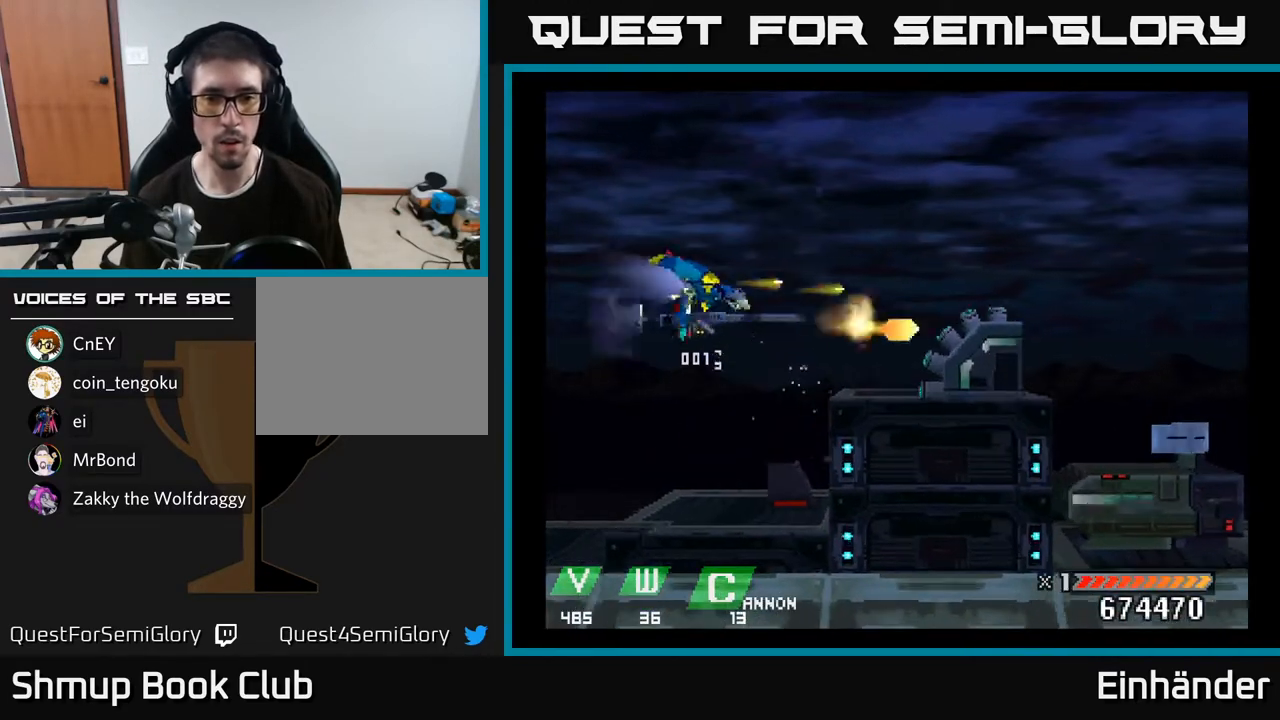
{"buttons": ["A", "X"], "right_stick": "center", "events": [[67, "A", "up"], [150, "A", "down"], [217, "DPAD_RIGHT", "down"], [250, "A", "up"], [283, "DPAD_RIGHT", "up"], [317, "A", "down"], [433, "A", "up"], [500, "A", "down"]]}
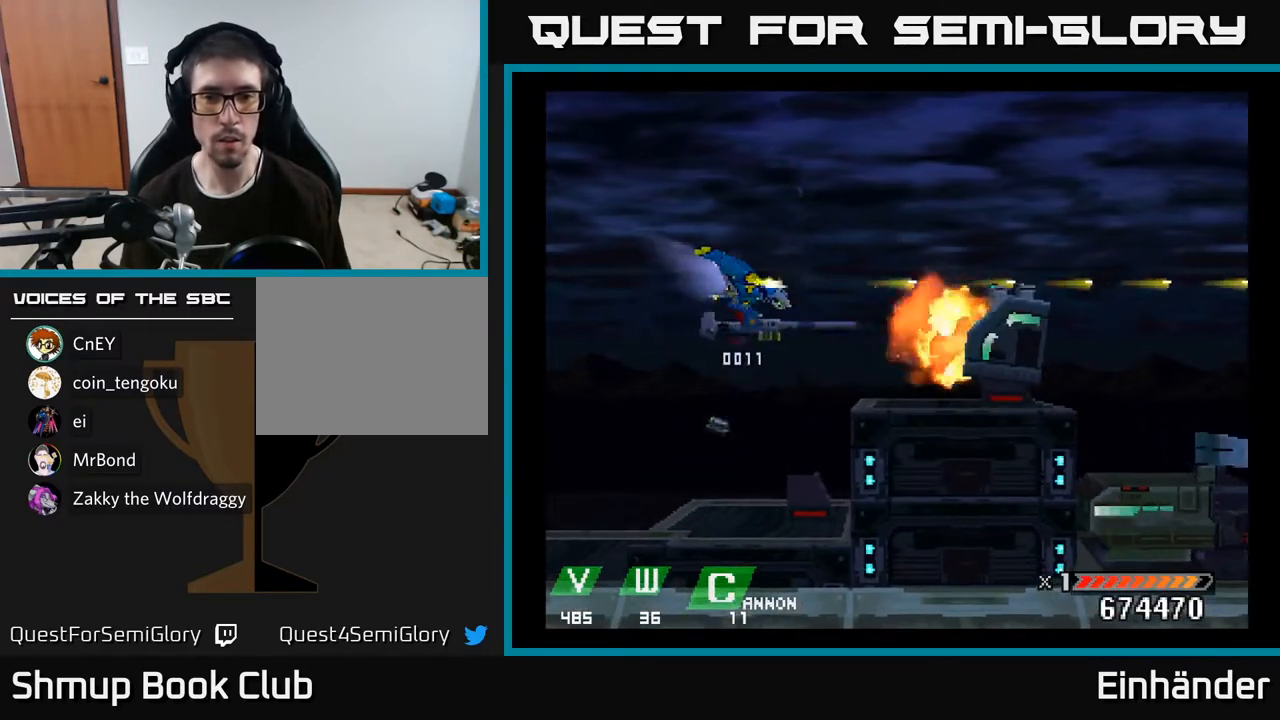
{"buttons": ["X"], "right_stick": "center", "events": [[33, "DPAD_DOWN", "down"], [33, "DPAD_RIGHT", "down"], [67, "DPAD_RIGHT", "up"], [100, "DPAD_DOWN", "up"], [117, "A", "up"], [183, "A", "down"], [317, "A", "up"], [383, "A", "down"], [500, "A", "up"]]}
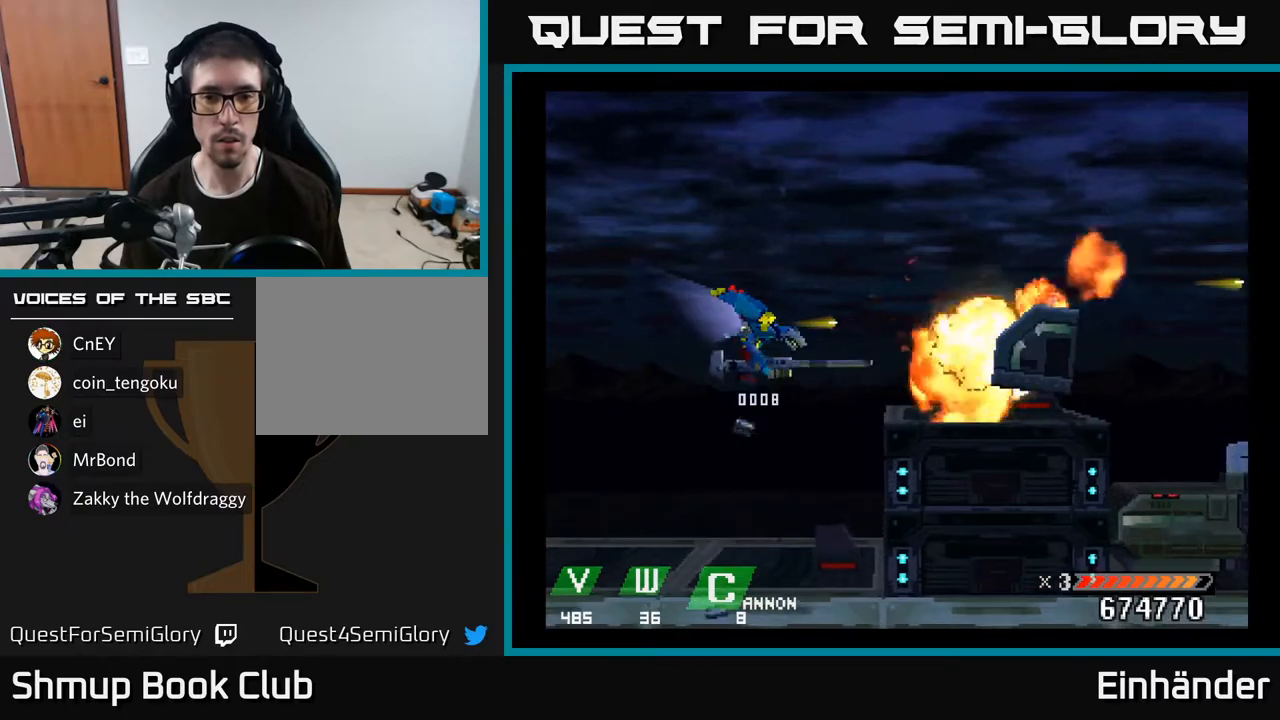
{"buttons": ["X", "DPAD_RIGHT"], "right_stick": "center", "events": [[67, "A", "down"], [100, "DPAD_RIGHT", "down"], [167, "A", "up"], [183, "DPAD_RIGHT", "up"], [233, "A", "down"], [367, "A", "up"], [450, "A", "down"], [450, "DPAD_RIGHT", "down"], [500, "A", "up"]]}
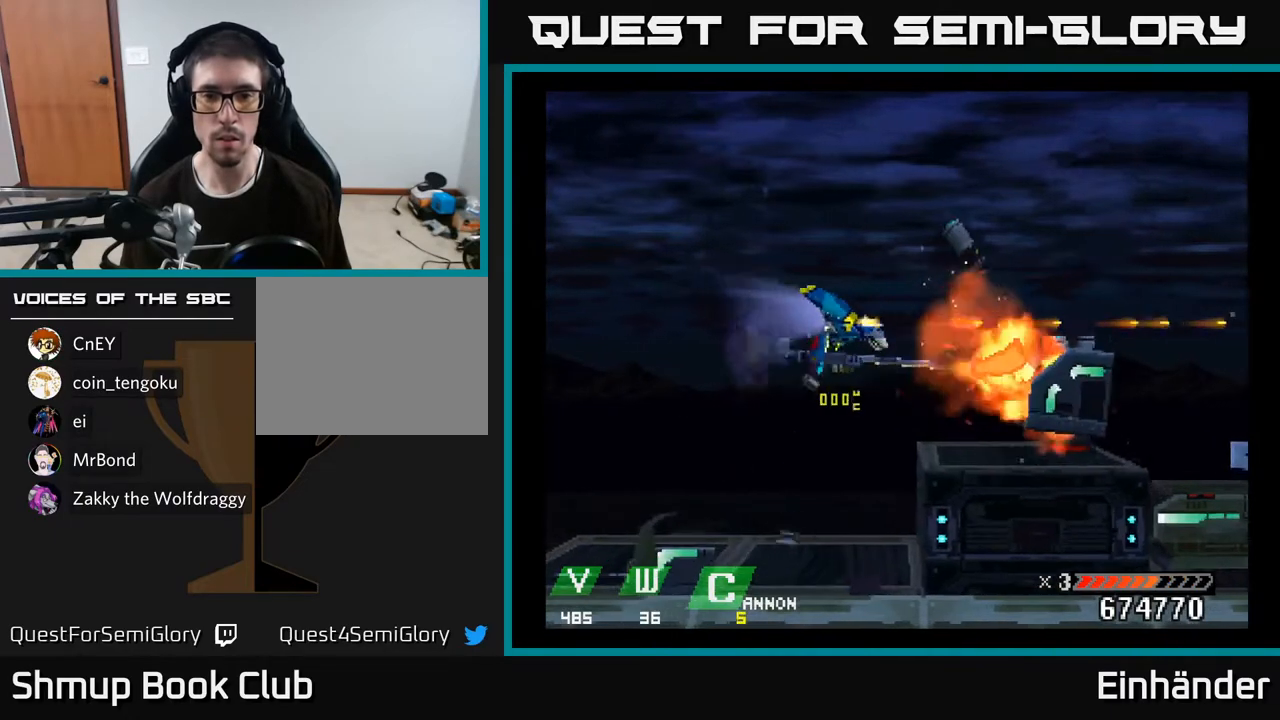
{"buttons": ["A", "X"], "right_stick": "center", "events": [[233, "DPAD_RIGHT", "up"], [283, "DPAD_DOWN", "down"], [283, "DPAD_LEFT", "down"], [400, "DPAD_LEFT", "up"], [467, "DPAD_DOWN", "up"], [500, "A", "down"]]}
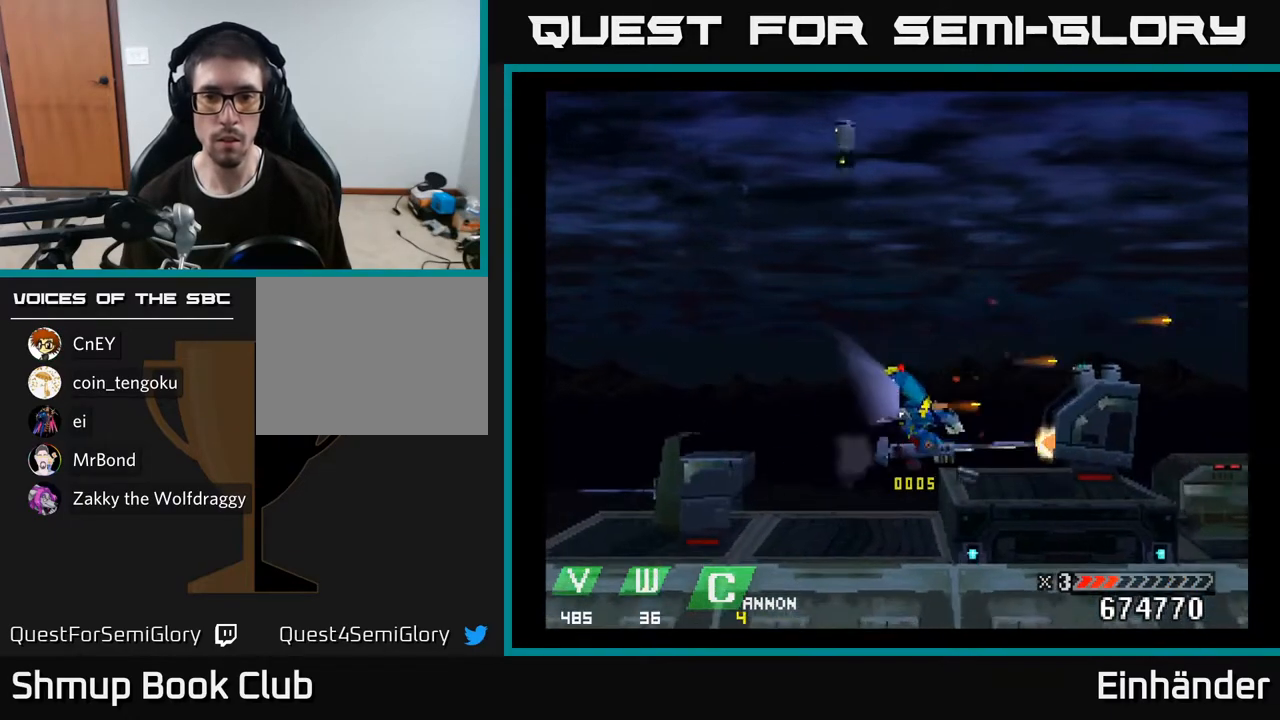
{"buttons": ["X", "DPAD_UP"], "right_stick": "center", "events": [[117, "DPAD_DOWN", "down"], [133, "A", "up"], [183, "A", "down"], [183, "DPAD_DOWN", "up"], [300, "A", "up"], [417, "DPAD_UP", "down"]]}
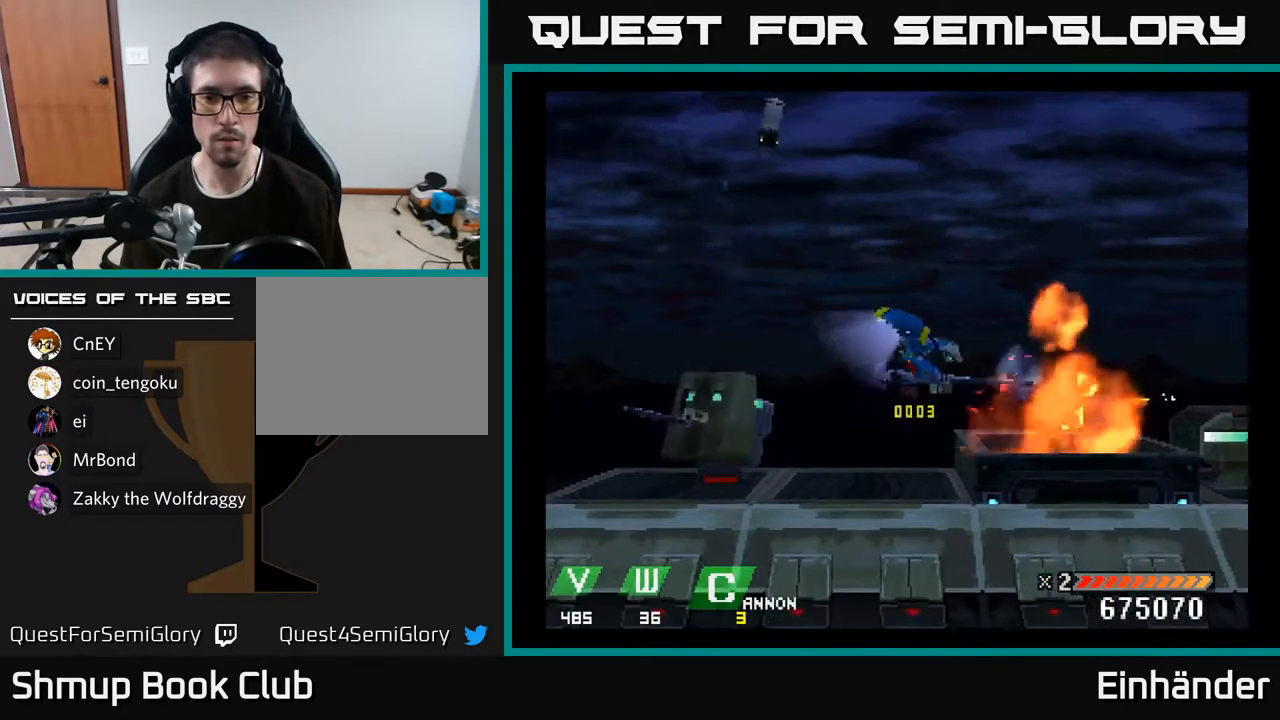
{"buttons": ["X", "DPAD_LEFT"], "right_stick": "center", "events": [[17, "DPAD_LEFT", "down"], [133, "DPAD_UP", "up"]]}
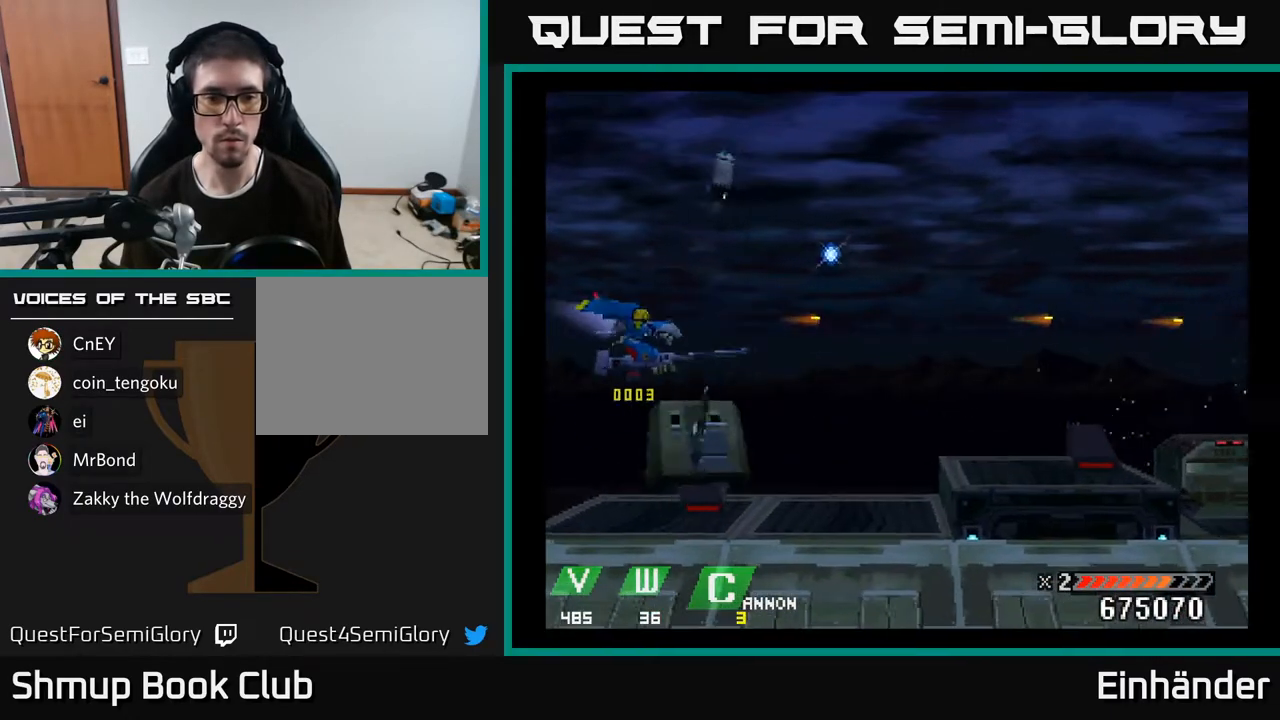
{"buttons": [], "right_stick": "center", "events": [[17, "DPAD_DOWN", "down"], [233, "A", "down"], [233, "DPAD_DOWN", "up"], [267, "DPAD_LEFT", "up"], [283, "X", "up"], [317, "A", "up"], [383, "A", "down"], [450, "A", "up"]]}
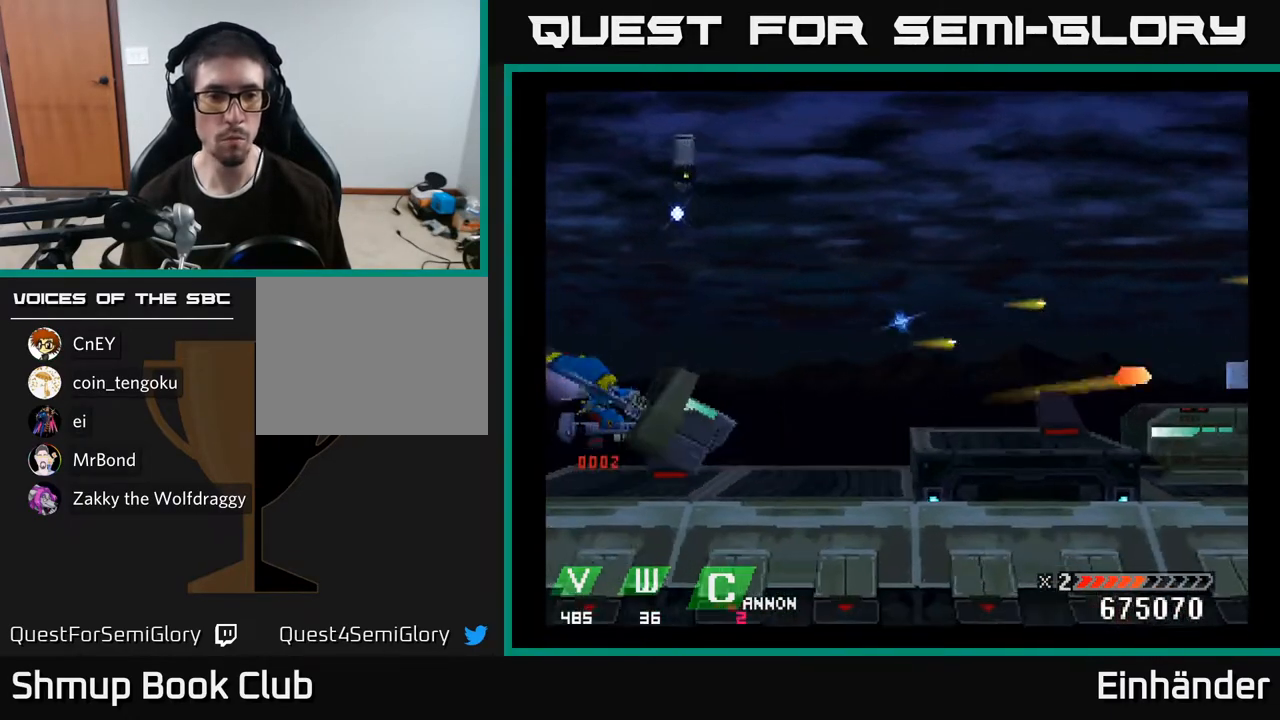
{"buttons": ["X", "DPAD_UP"], "right_stick": "center", "events": [[17, "A", "down"], [50, "DPAD_UP", "down"], [67, "DPAD_LEFT", "down"], [83, "A", "up"], [83, "X", "down"], [133, "A", "down"], [200, "X", "up"], [250, "X", "down"], [283, "A", "up"], [283, "DPAD_LEFT", "up"]]}
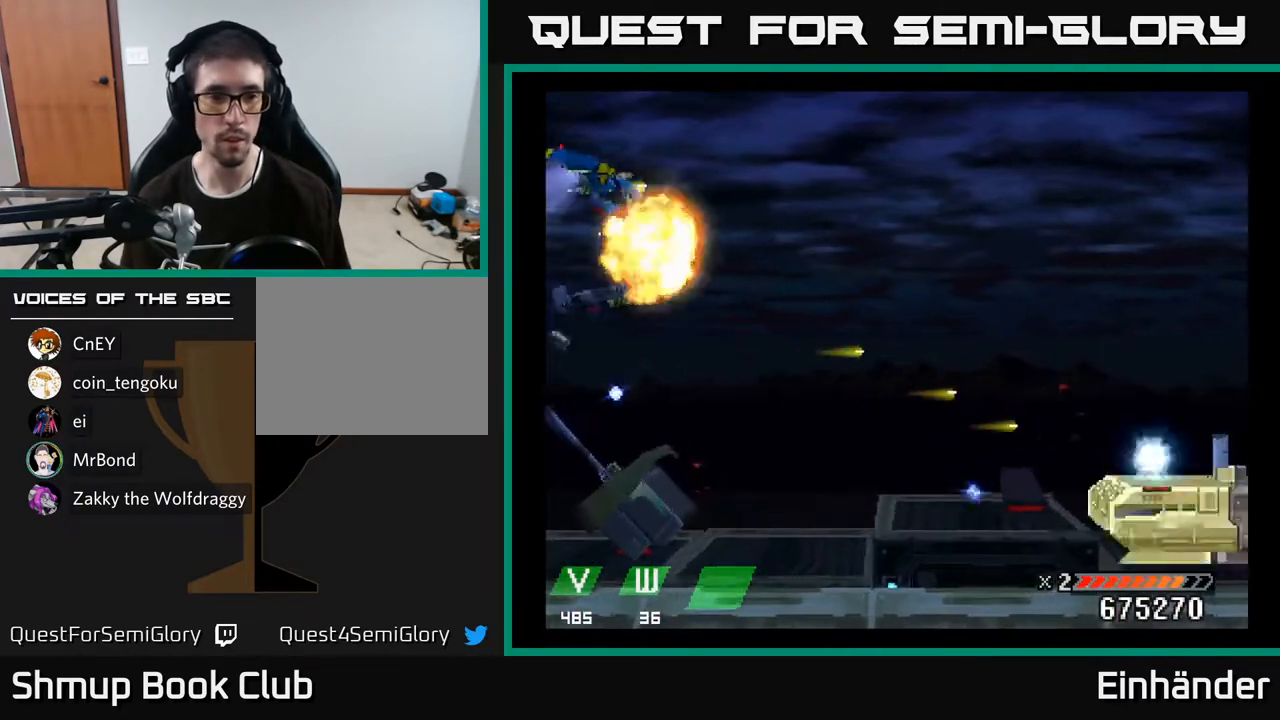
{"buttons": ["X", "DPAD_DOWN"], "right_stick": "center", "events": [[50, "DPAD_UP", "up"], [67, "DPAD_RIGHT", "down"], [433, "DPAD_DOWN", "down"], [450, "DPAD_RIGHT", "up"]]}
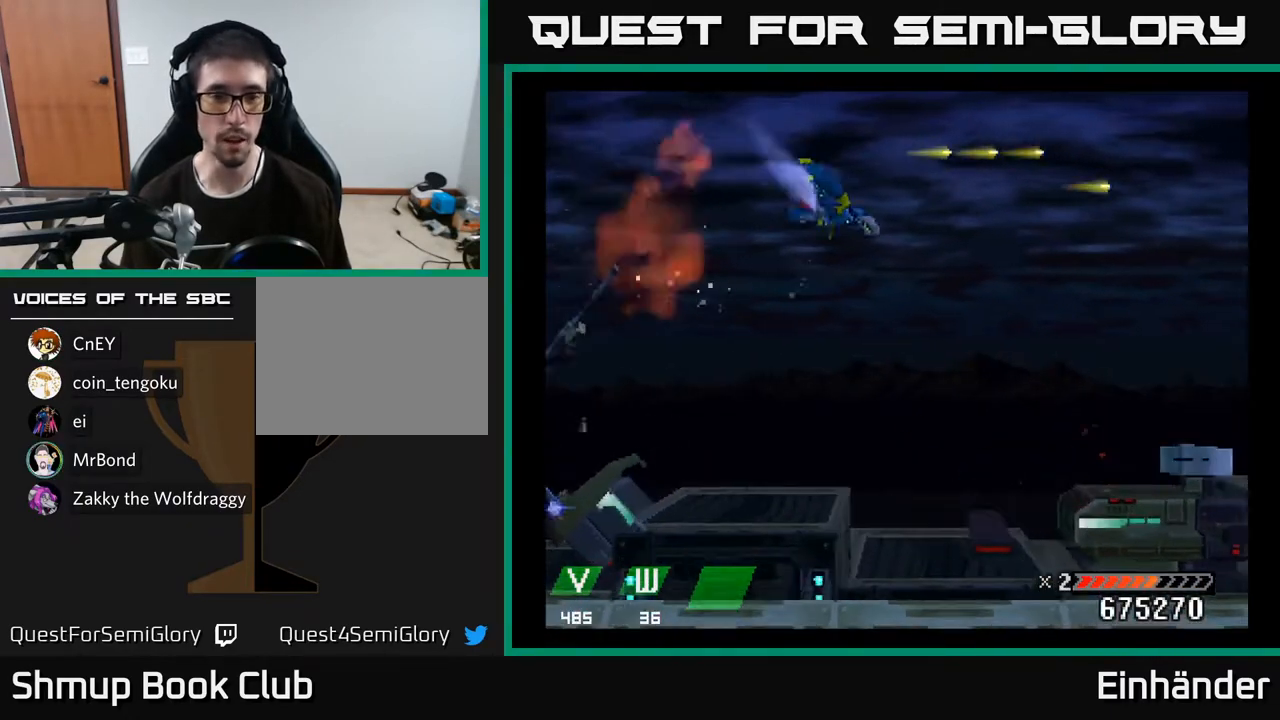
{"buttons": ["X", "DPAD_DOWN"], "right_stick": "center", "events": [[67, "DPAD_RIGHT", "down"], [217, "DPAD_RIGHT", "up"], [367, "DPAD_RIGHT", "down"], [500, "DPAD_RIGHT", "up"]]}
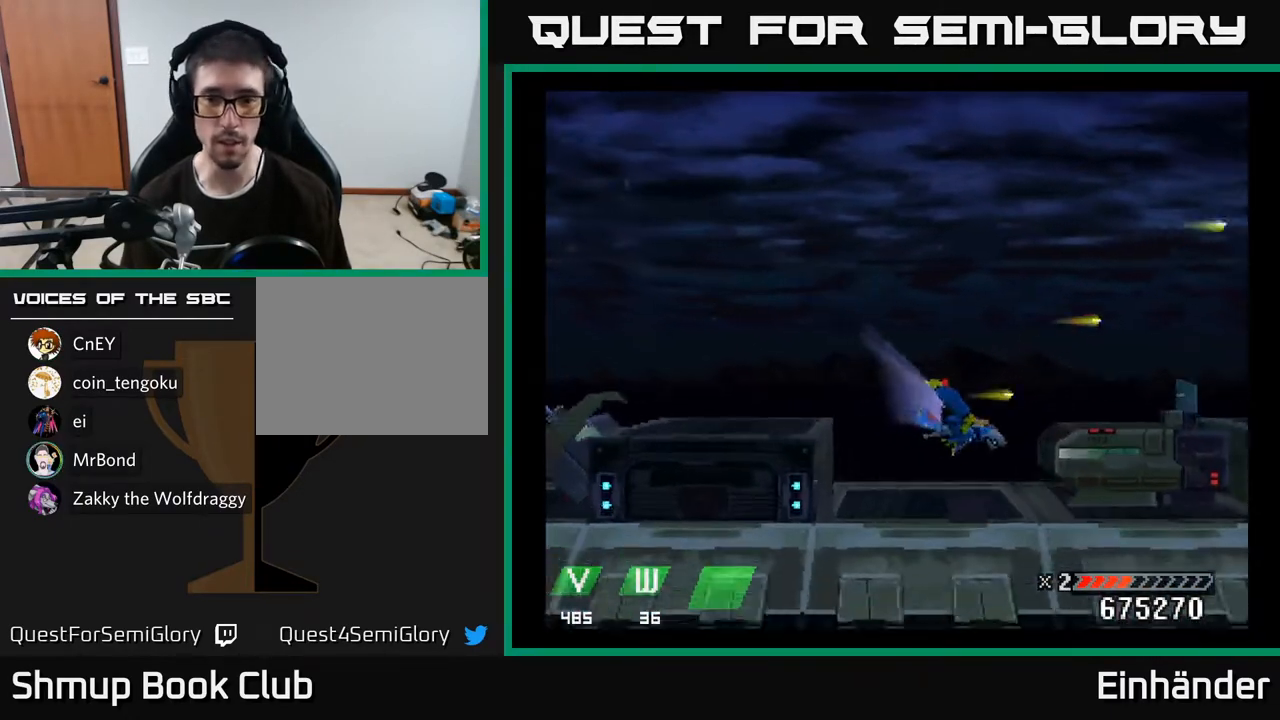
{"buttons": ["X"], "right_stick": "center", "events": [[17, "DPAD_DOWN", "up"], [33, "A", "down"], [133, "A", "up"], [200, "A", "down"], [283, "A", "up"], [367, "A", "down"], [467, "A", "up"]]}
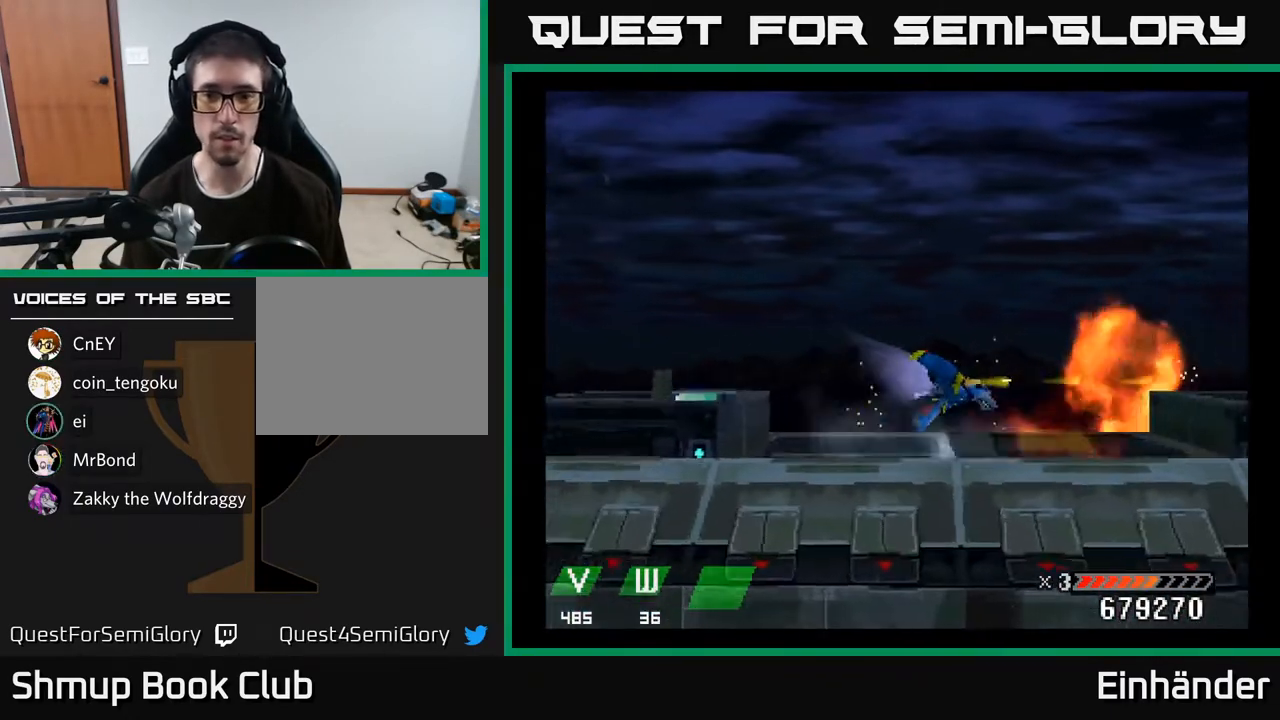
{"buttons": ["X", "DPAD_DOWN"], "right_stick": "center", "events": [[83, "DPAD_UP", "down"], [367, "DPAD_UP", "up"], [383, "X", "up"], [450, "X", "down"], [467, "DPAD_DOWN", "down"]]}
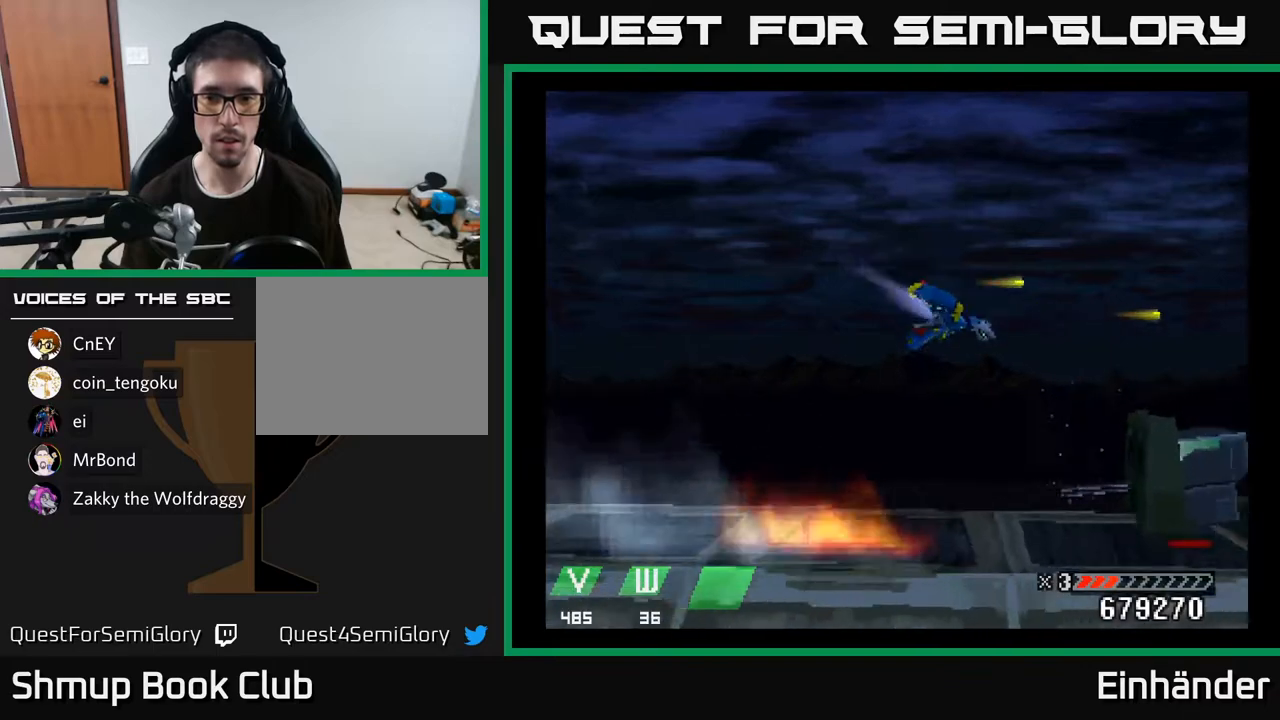
{"buttons": ["A", "X", "DPAD_LEFT"], "right_stick": "center", "events": [[200, "DPAD_LEFT", "down"], [250, "DPAD_DOWN", "up"], [400, "A", "down"]]}
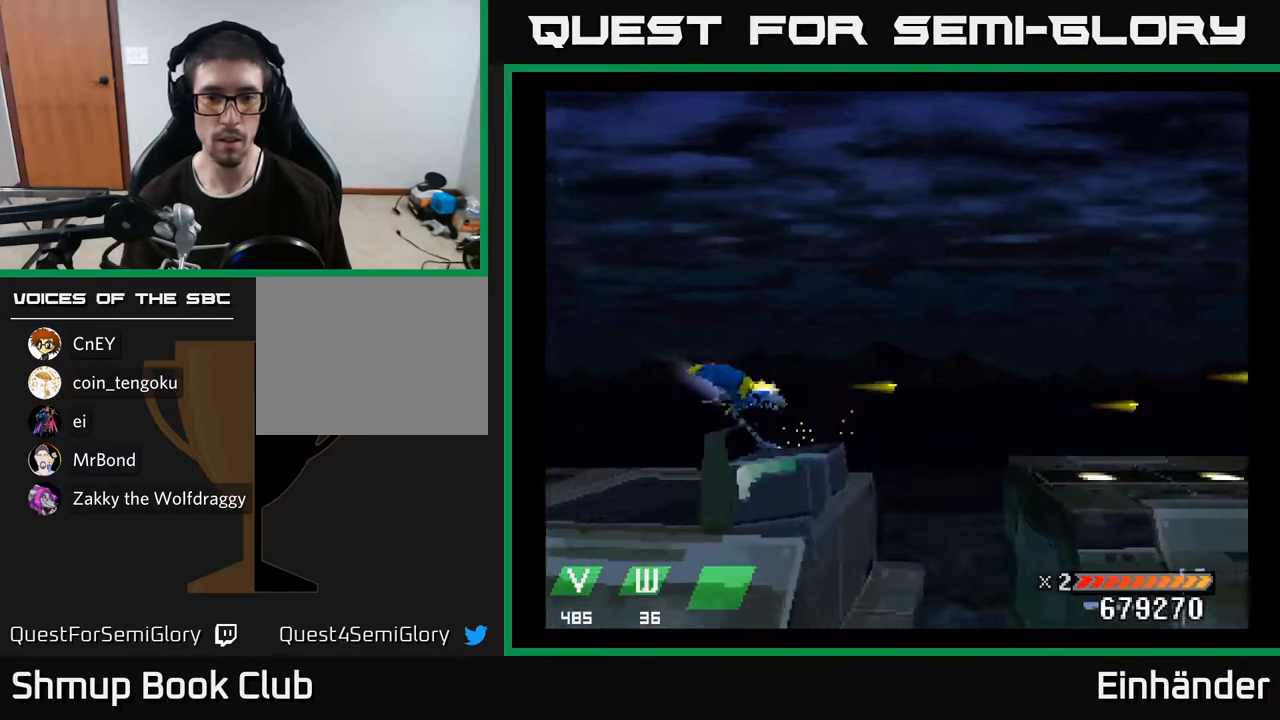
{"buttons": ["X"], "right_stick": "center", "events": [[33, "A", "up"], [150, "DPAD_UP", "down"], [183, "DPAD_LEFT", "up"], [267, "DPAD_UP", "up"], [300, "DPAD_RIGHT", "down"], [367, "DPAD_DOWN", "down"], [417, "DPAD_DOWN", "up"], [467, "DPAD_RIGHT", "up"]]}
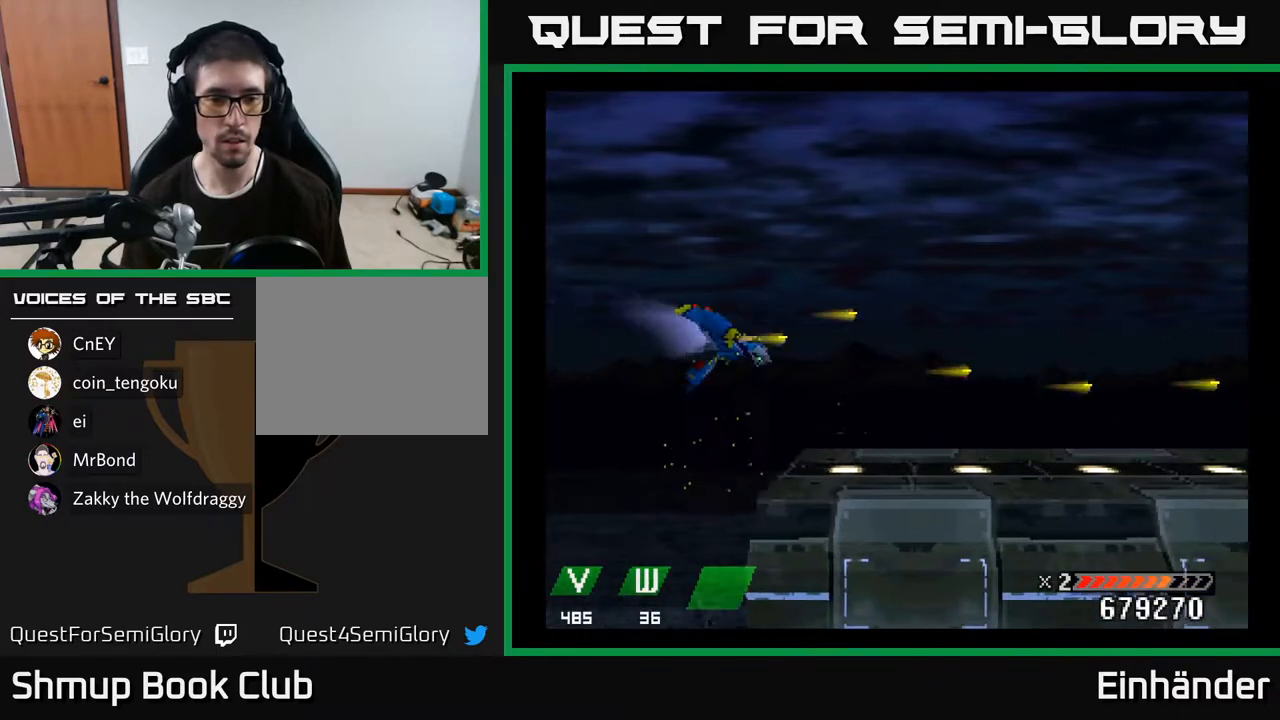
{"buttons": [], "right_stick": "center", "events": [[367, "X", "up"]]}
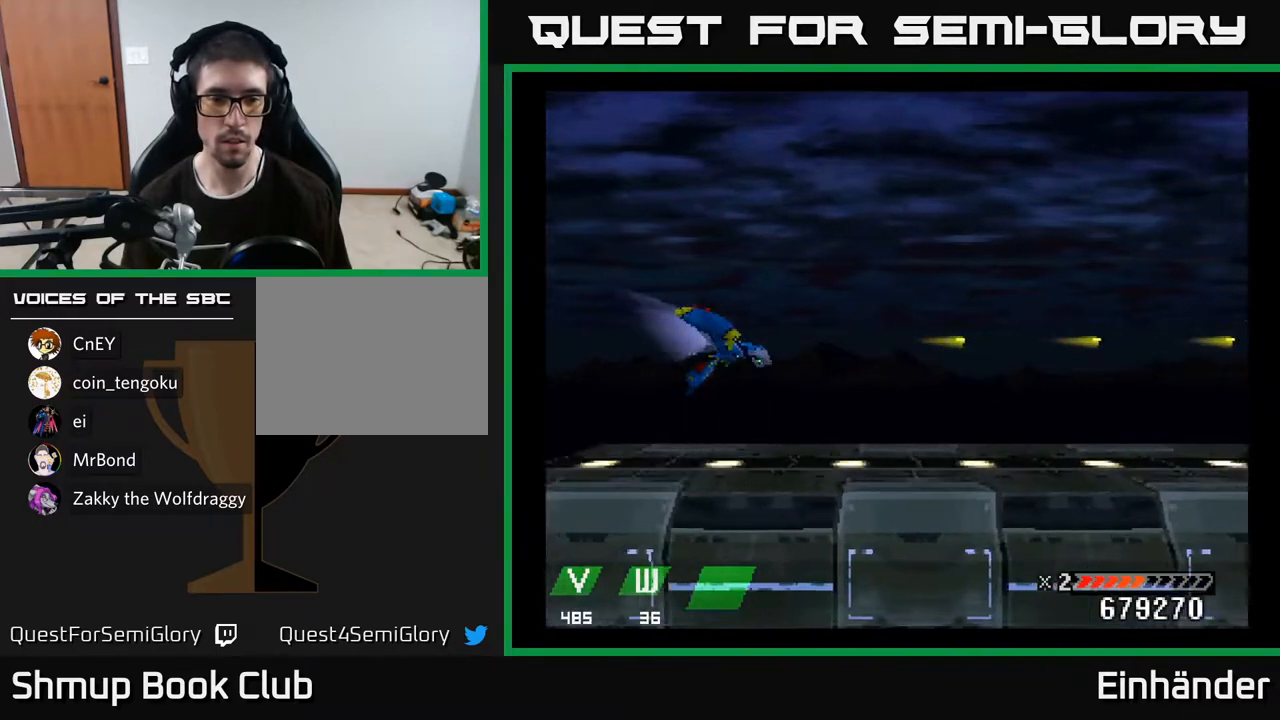
{"buttons": [], "right_stick": "center", "events": []}
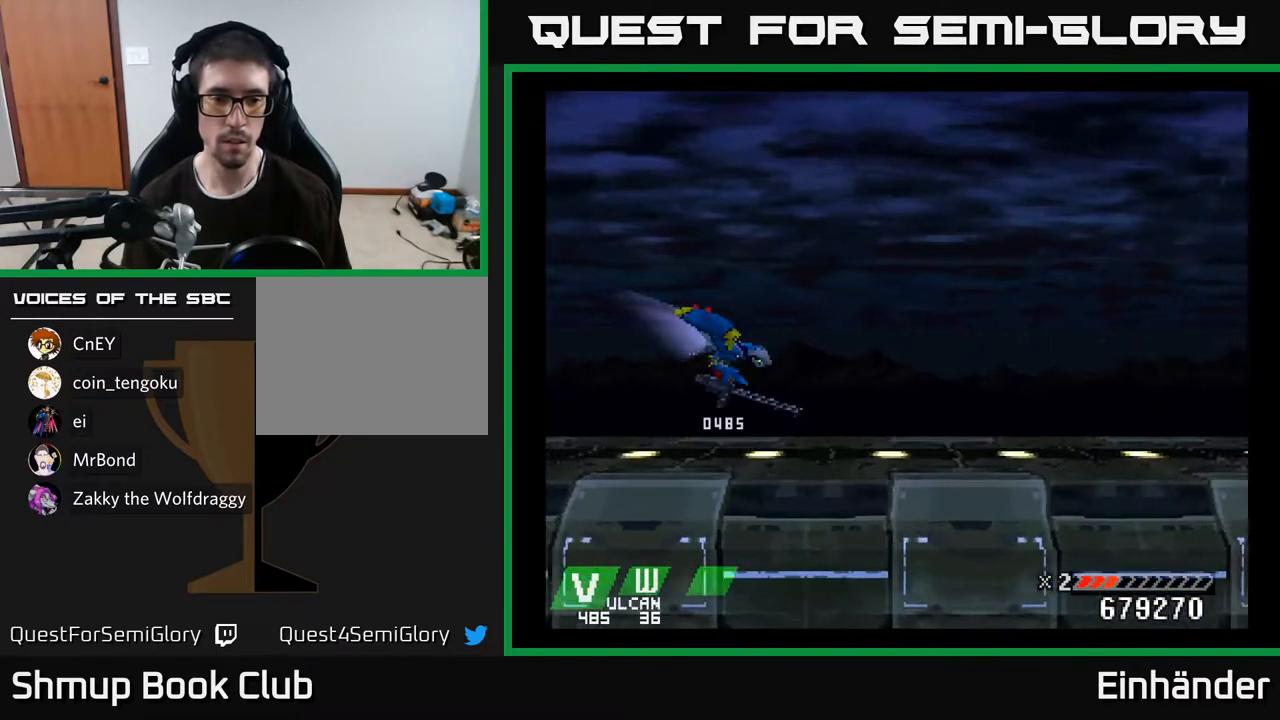
{"buttons": ["X"], "right_stick": "center", "events": [[233, "DPAD_RIGHT", "down"], [250, "DPAD_UP", "down"], [300, "X", "down"], [350, "DPAD_UP", "up"], [450, "DPAD_RIGHT", "up"]]}
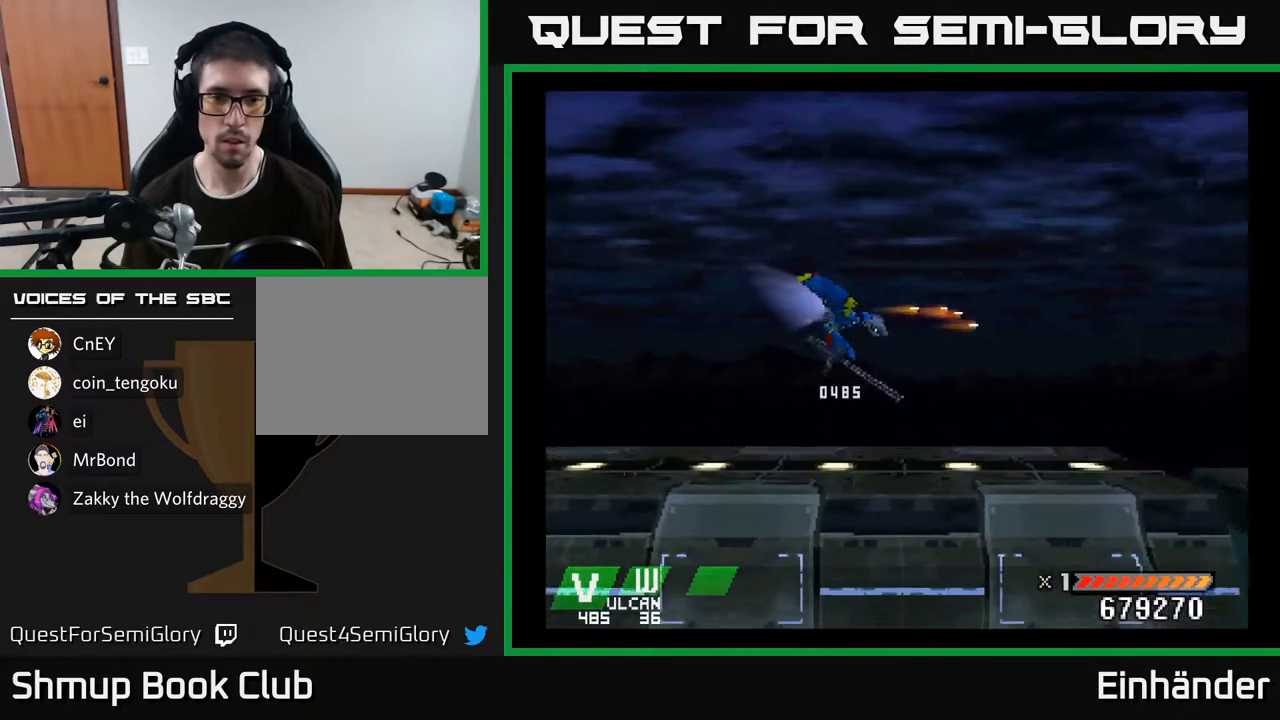
{"buttons": ["X"], "right_stick": "center", "events": [[83, "X", "up"], [400, "X", "down"]]}
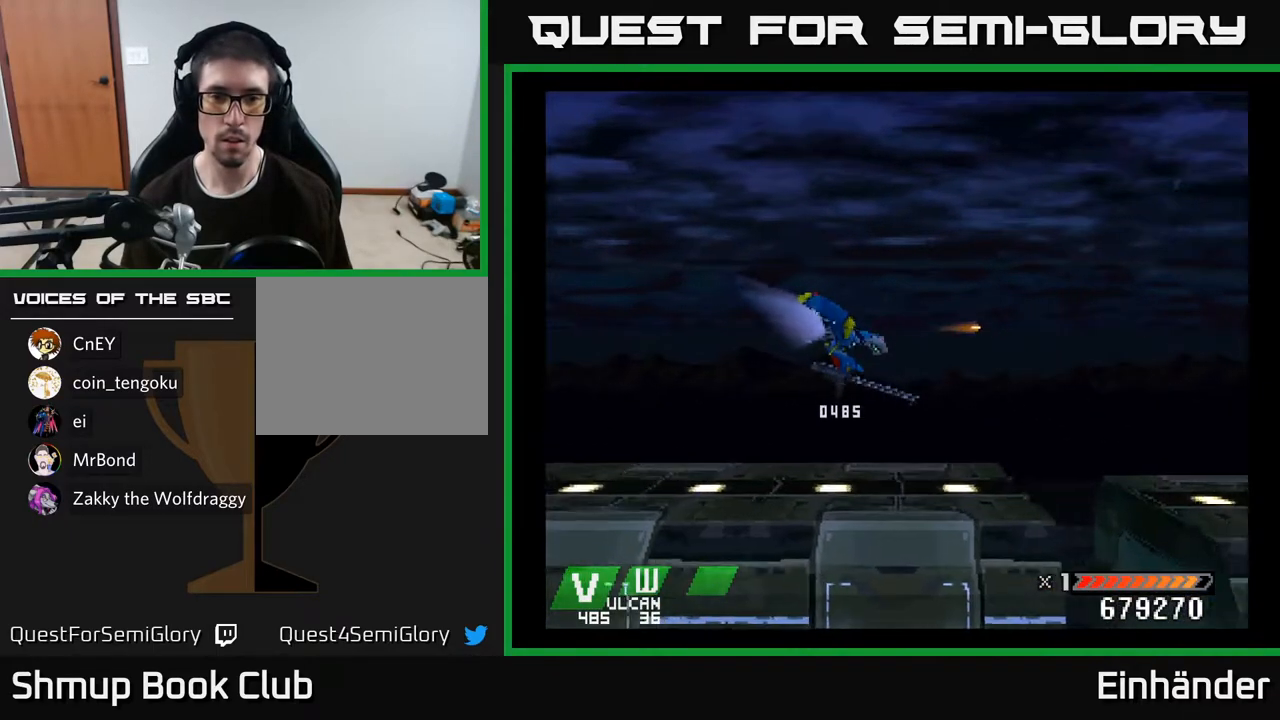
{"buttons": ["X"], "right_stick": "center", "events": [[300, "DPAD_RIGHT", "down"], [417, "DPAD_DOWN", "down"], [450, "DPAD_RIGHT", "up"], [483, "DPAD_DOWN", "up"]]}
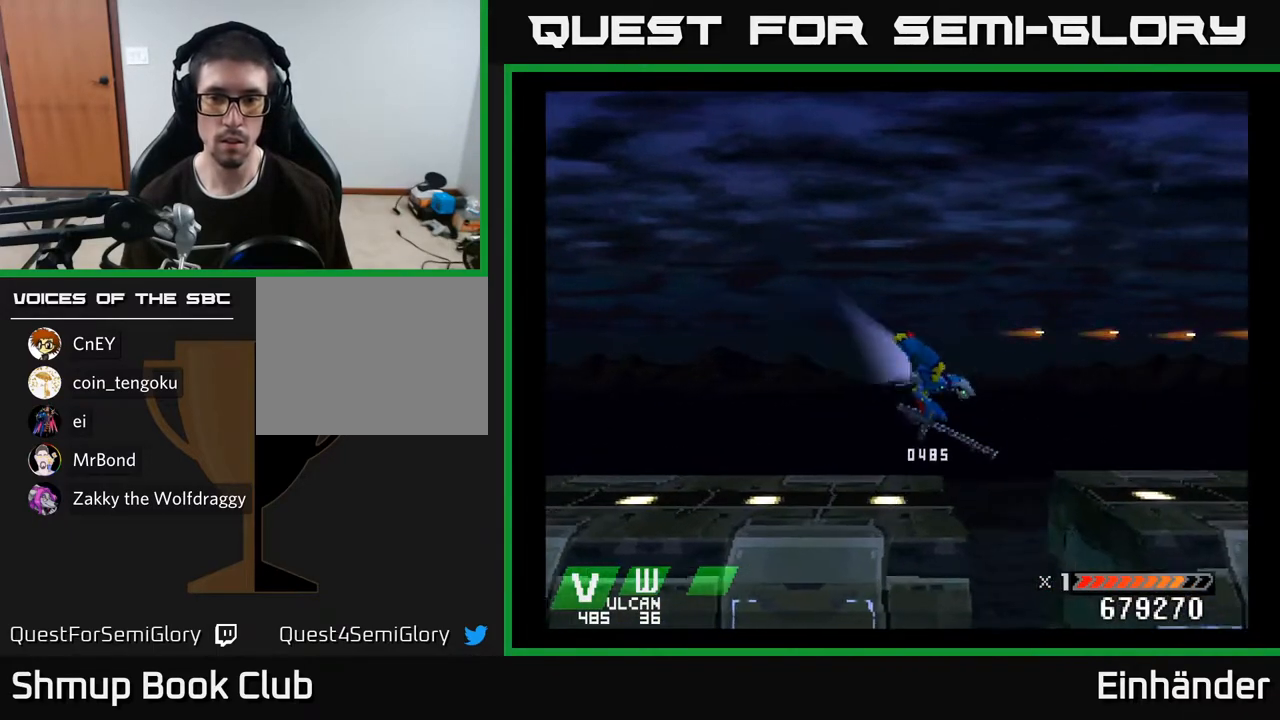
{"buttons": ["X"], "right_stick": "center", "events": []}
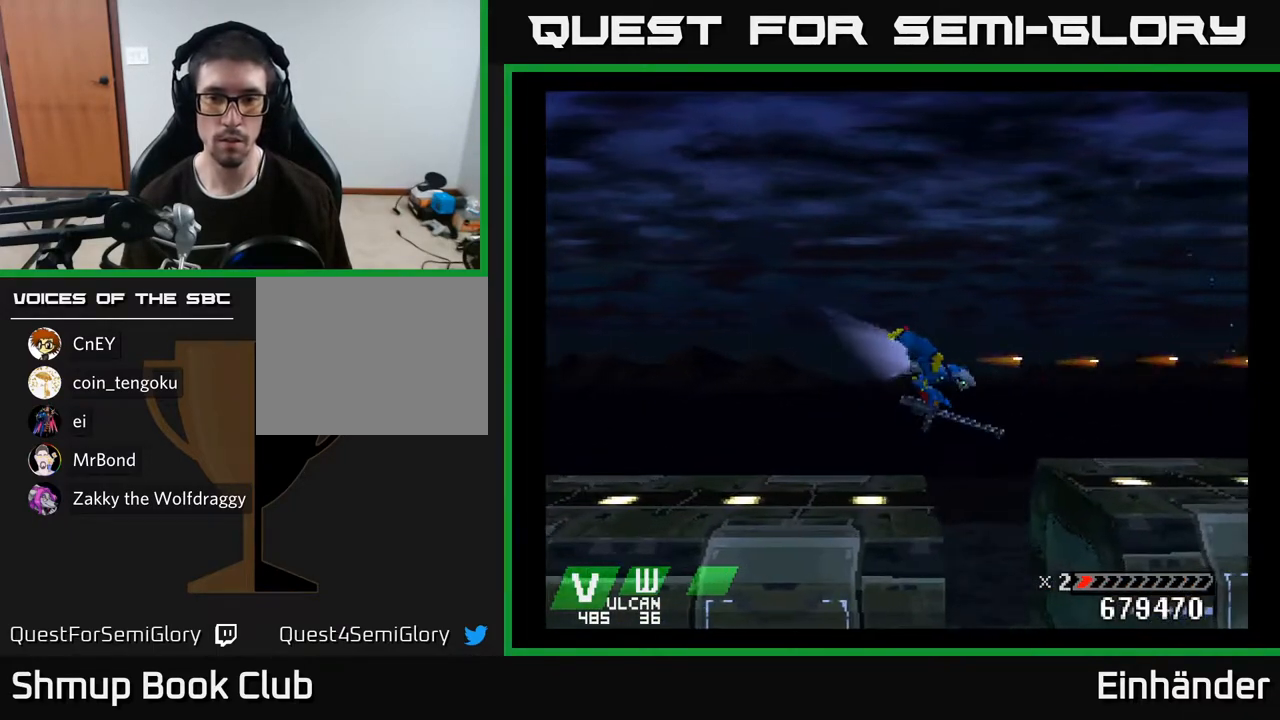
{"buttons": ["X", "DPAD_DOWN"], "right_stick": "center", "events": [[200, "DPAD_UP", "down"], [300, "DPAD_RIGHT", "down"], [350, "DPAD_UP", "up"], [450, "DPAD_DOWN", "down"], [483, "DPAD_RIGHT", "up"]]}
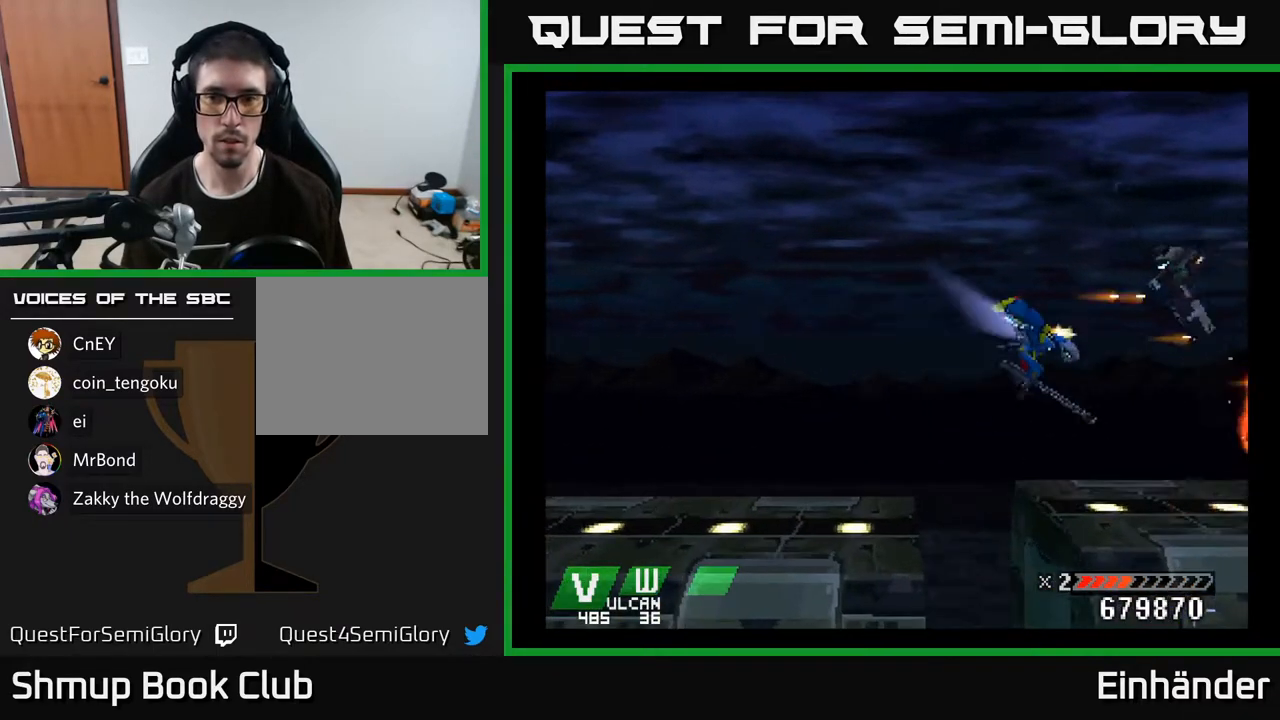
{"buttons": ["X", "DPAD_UP"], "right_stick": "center", "events": [[83, "DPAD_DOWN", "up"], [117, "A", "down"], [117, "DPAD_LEFT", "down"], [133, "DPAD_UP", "down"], [267, "A", "up"], [350, "DPAD_LEFT", "up"]]}